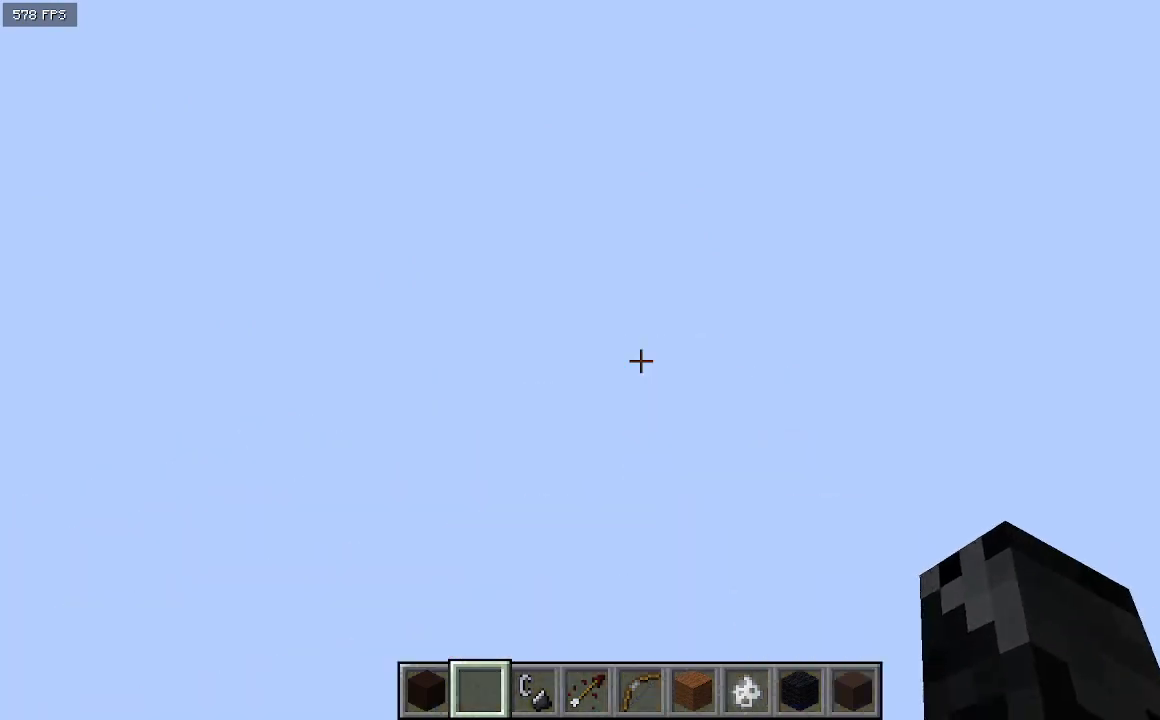
Gameplay with keyboard; each line is a JSON object with the keys held at the frame after it. "events" lists presses ("down") and releases ("up") of "a", "d", "s" and "w" between this image and that frame as [ms after this image, input, new state], when the widget could be followed in between. No other keys are recorded. Mouse input is not recorded.
{"keys": [], "events": []}
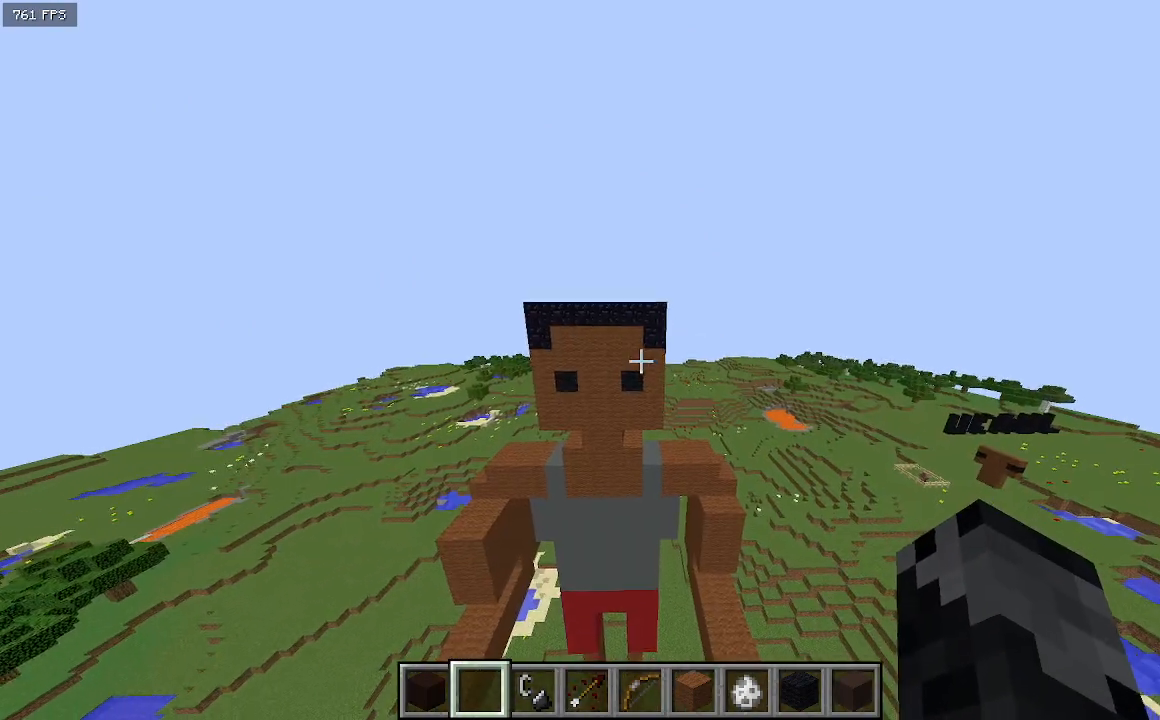
{"keys": ["a", "w"], "events": [[300, "a", "down"], [433, "w", "down"]]}
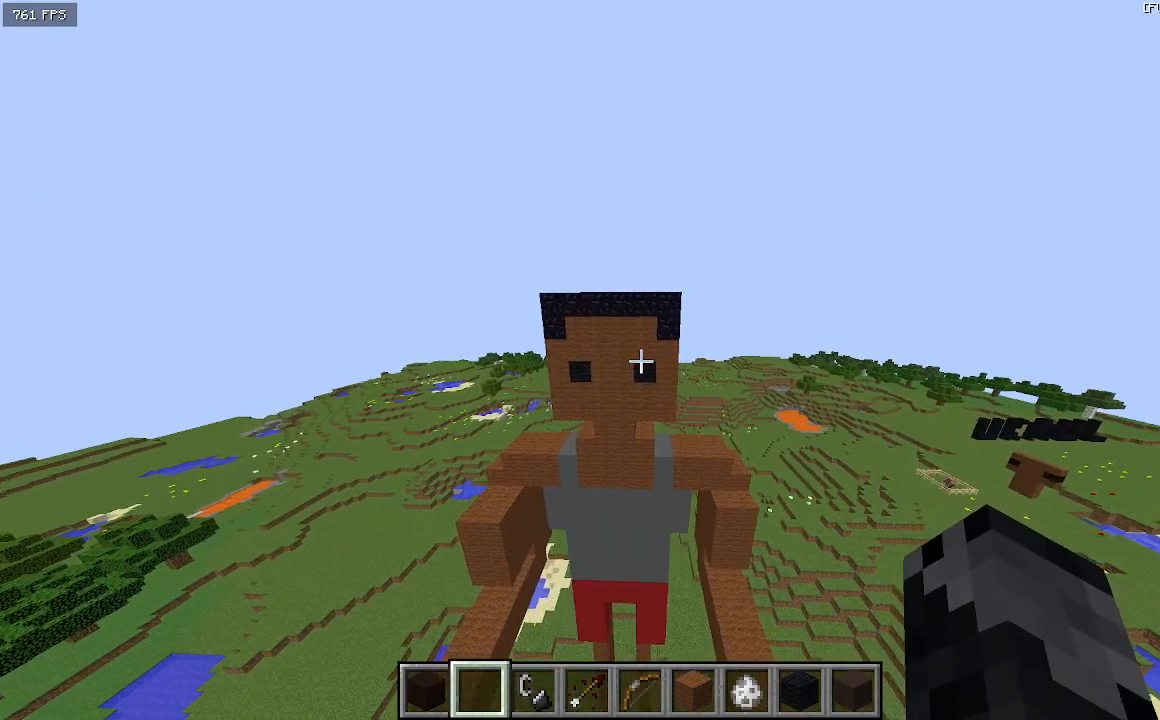
{"keys": ["w"], "events": [[33, "a", "up"], [33, "d", "down"], [100, "d", "up"], [333, "a", "down"], [500, "a", "up"]]}
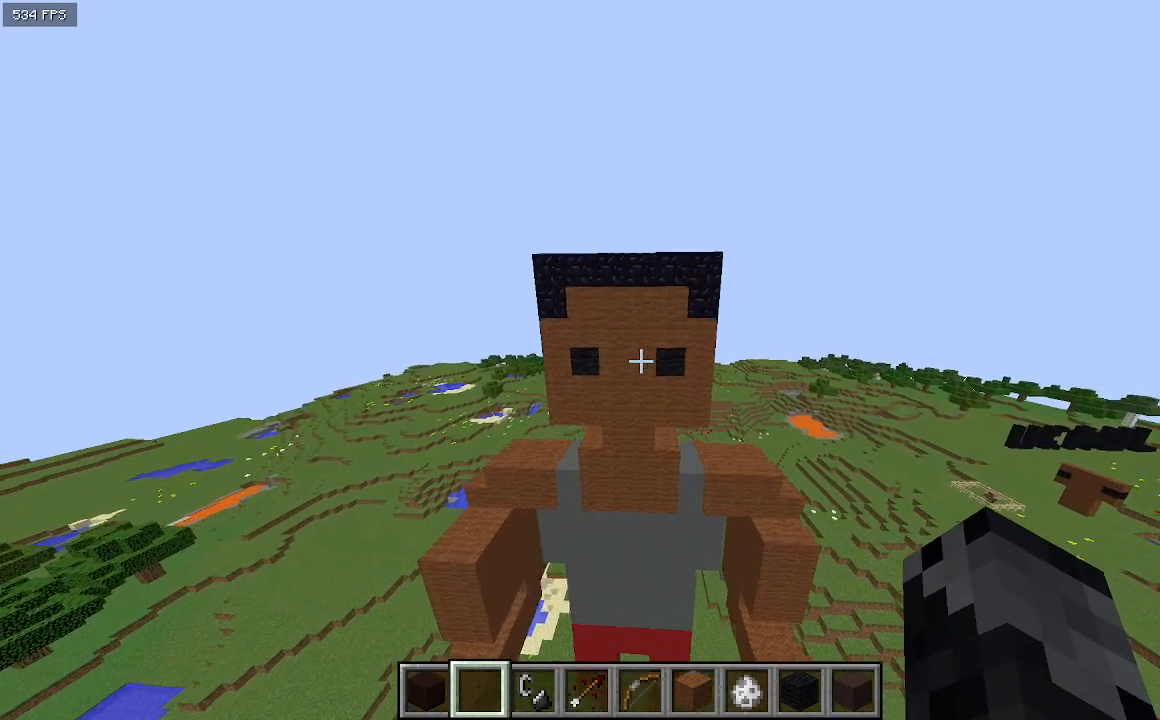
{"keys": [], "events": [[67, "d", "down"], [233, "d", "up"], [333, "w", "up"]]}
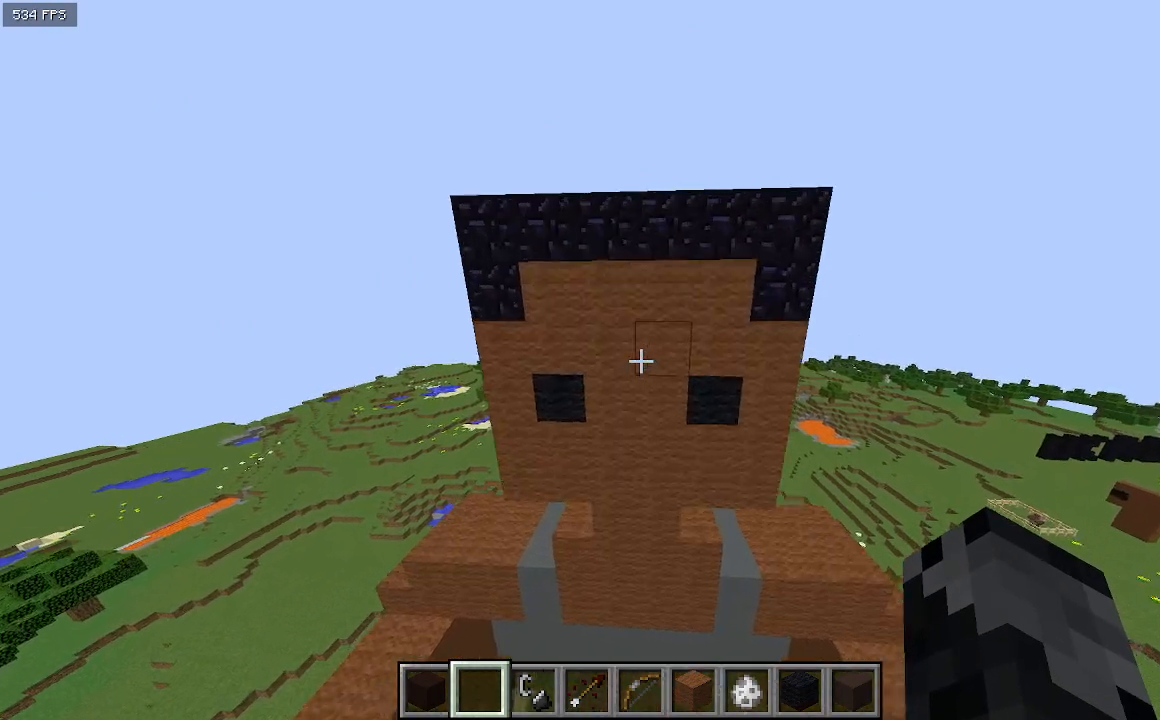
{"keys": ["s"], "events": [[400, "s", "down"]]}
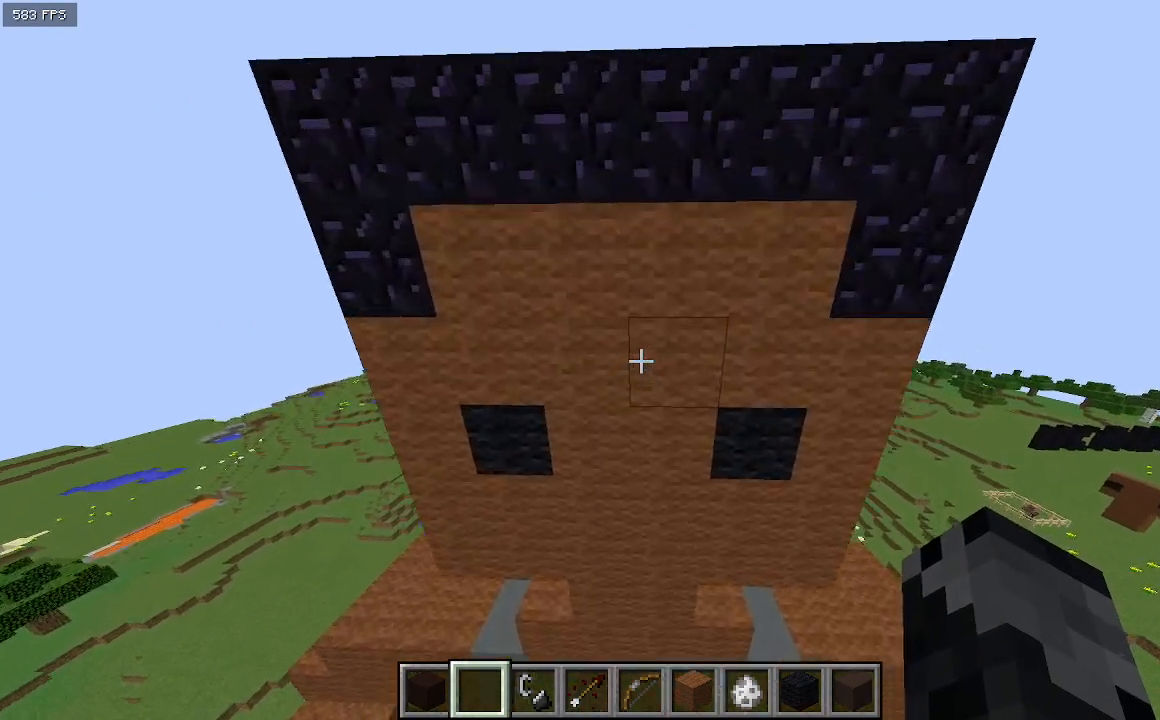
{"keys": ["s"], "events": []}
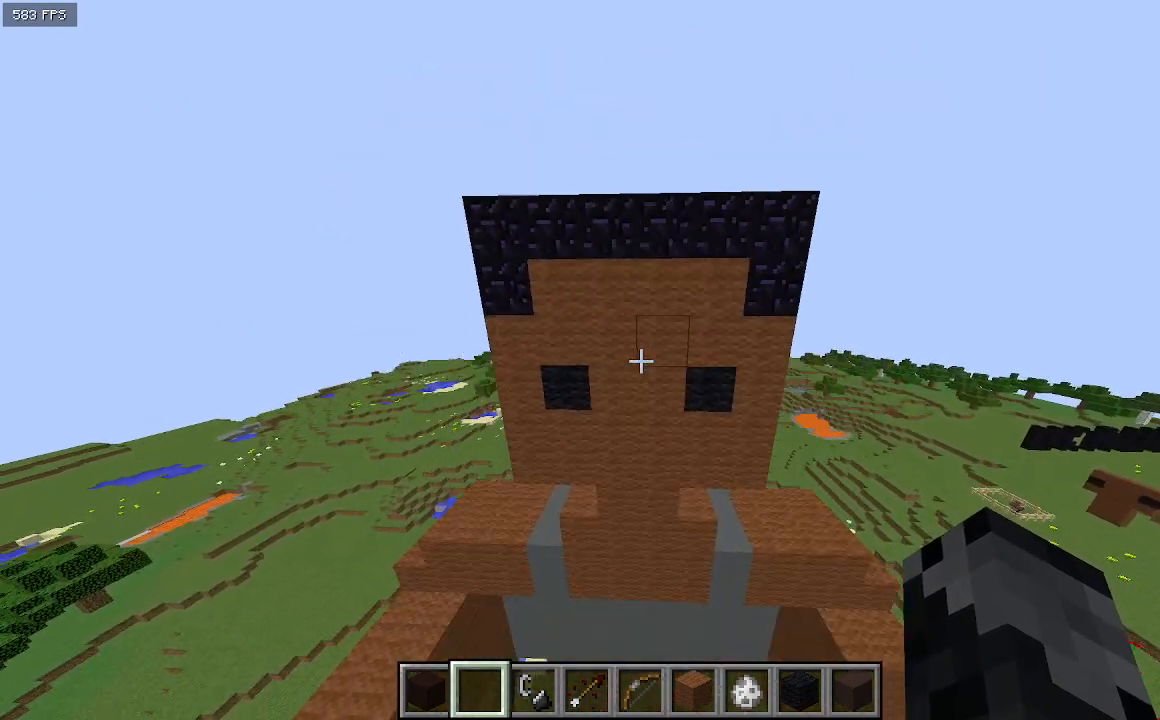
{"keys": ["s"], "events": []}
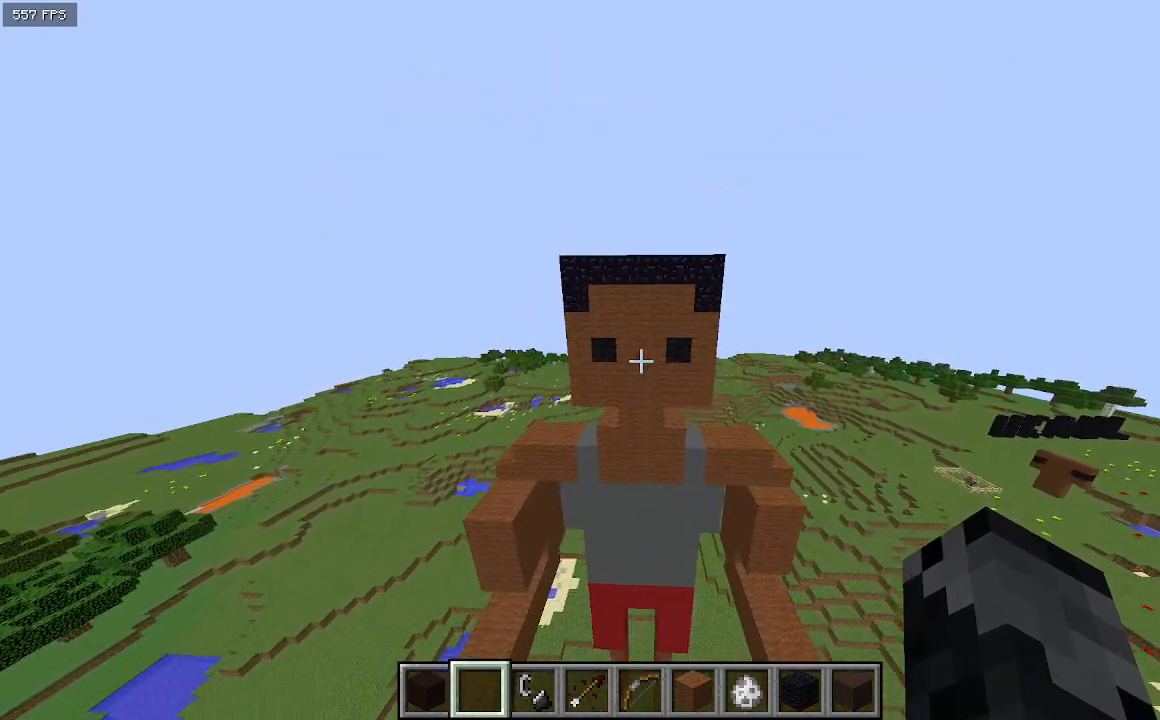
{"keys": [], "events": [[433, "s", "up"]]}
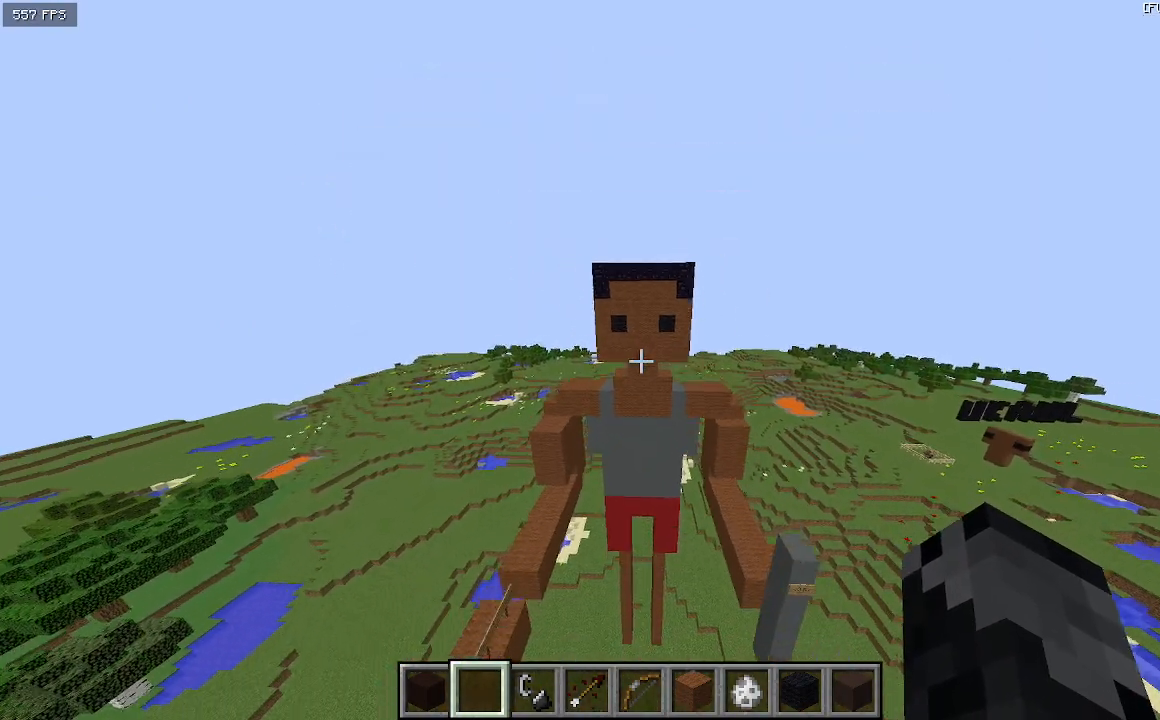
{"keys": [], "events": []}
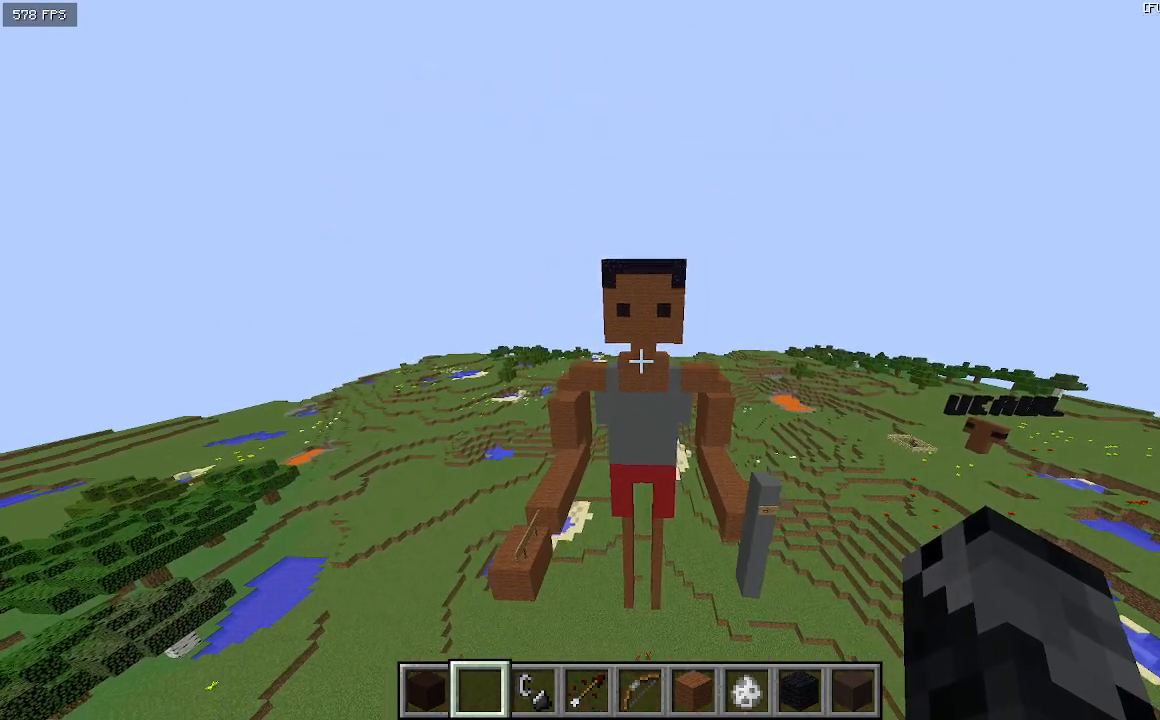
{"keys": ["a", "w"], "events": [[167, "a", "down"], [167, "w", "down"]]}
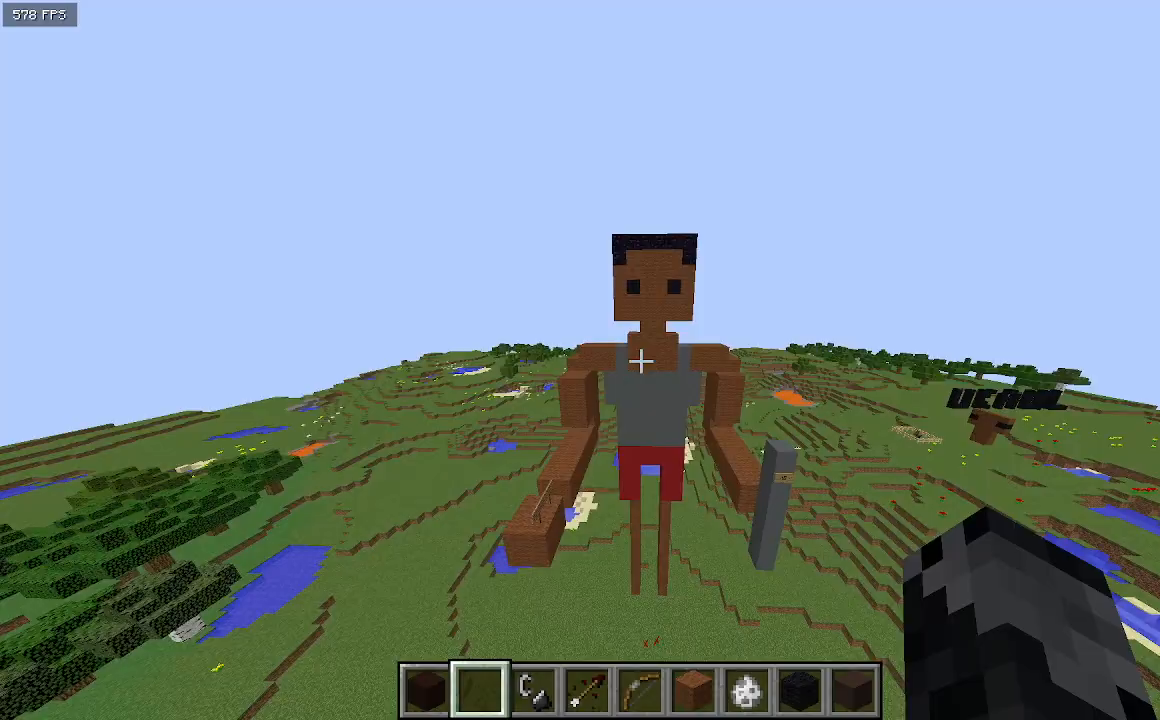
{"keys": [], "events": [[133, "a", "up"], [133, "d", "down"], [267, "w", "up"], [400, "d", "up"]]}
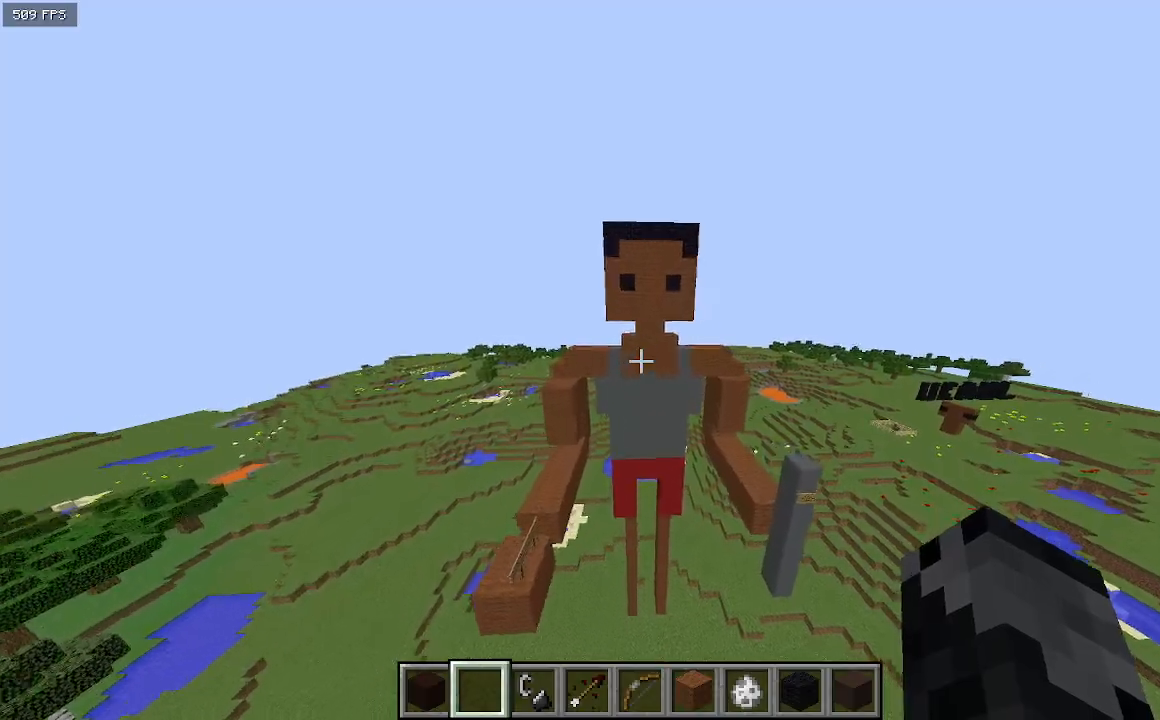
{"keys": ["a"], "events": [[200, "a", "down"]]}
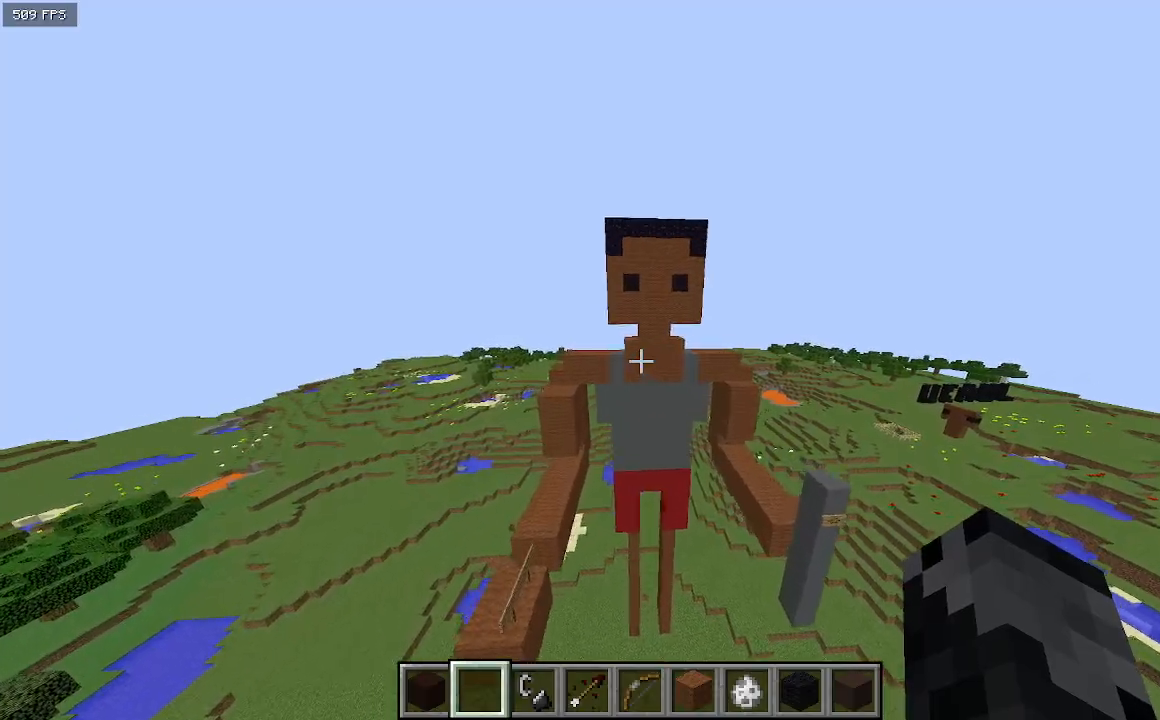
{"keys": ["d"], "events": [[333, "a", "up"], [333, "d", "down"]]}
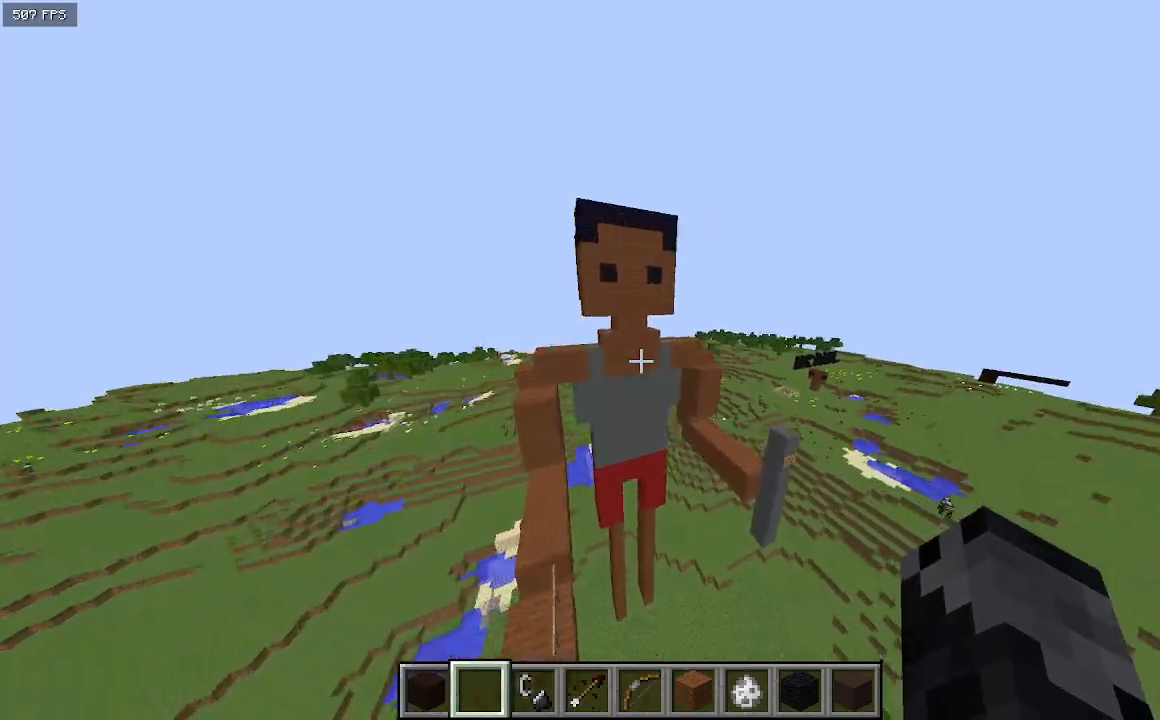
{"keys": ["w"], "events": [[133, "w", "down"], [367, "d", "up"]]}
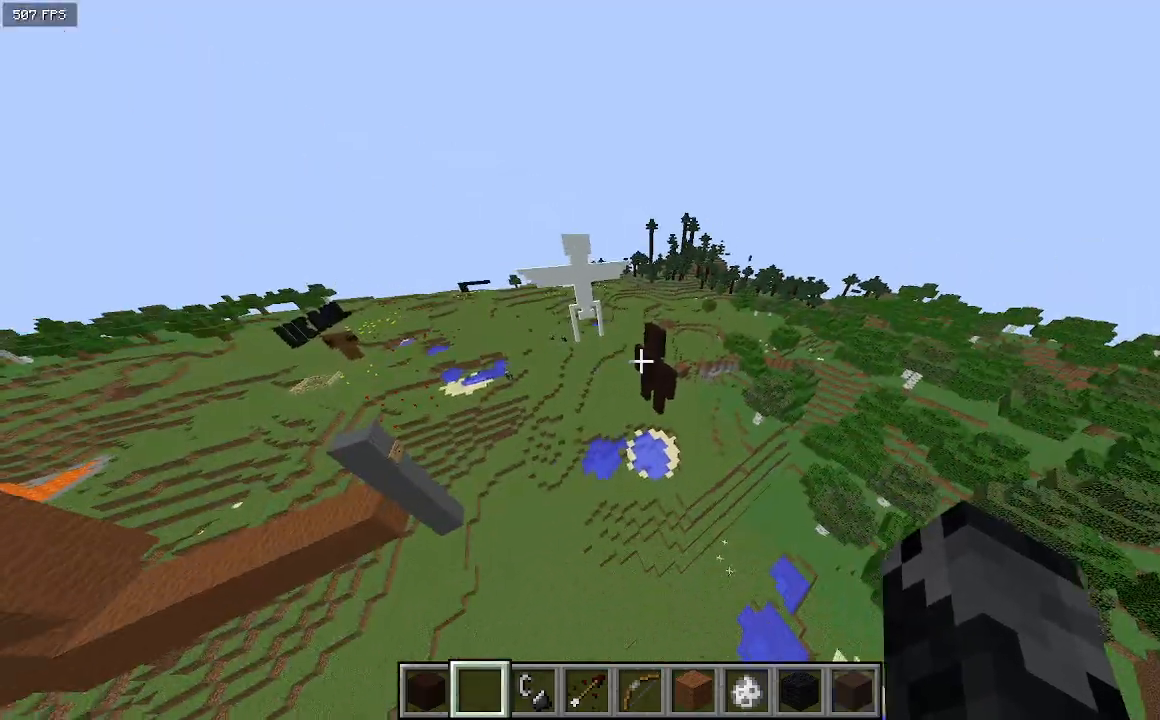
{"keys": ["w"], "events": []}
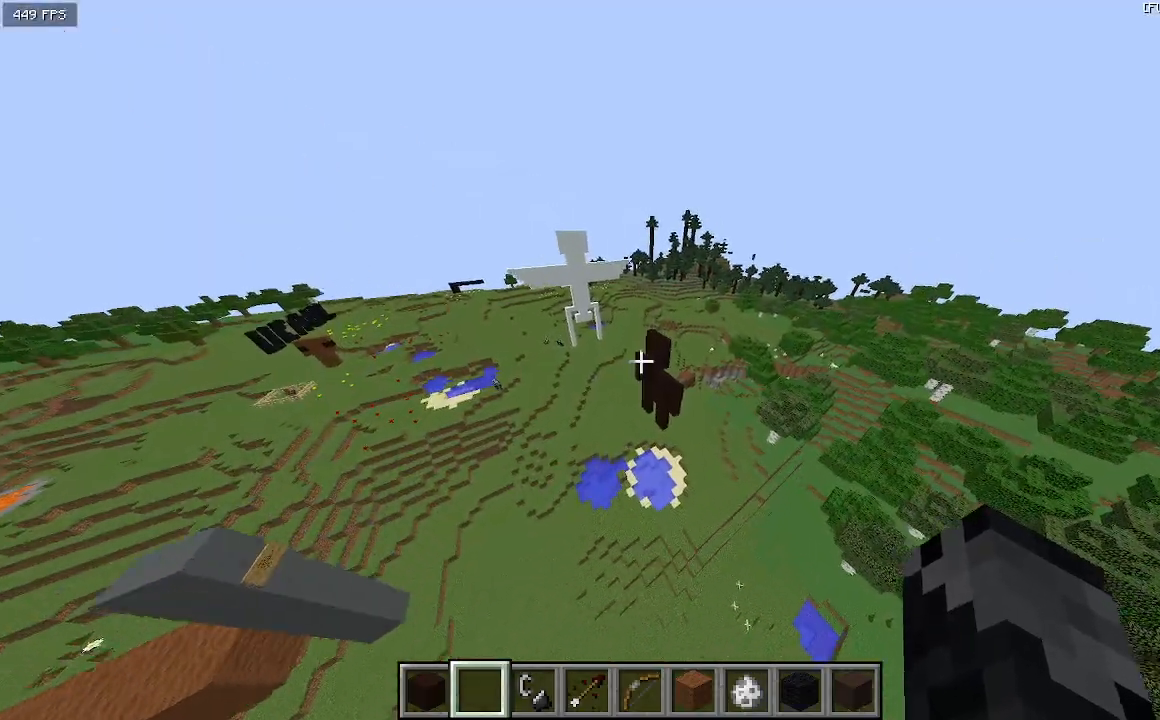
{"keys": ["a", "w"], "events": [[433, "a", "down"]]}
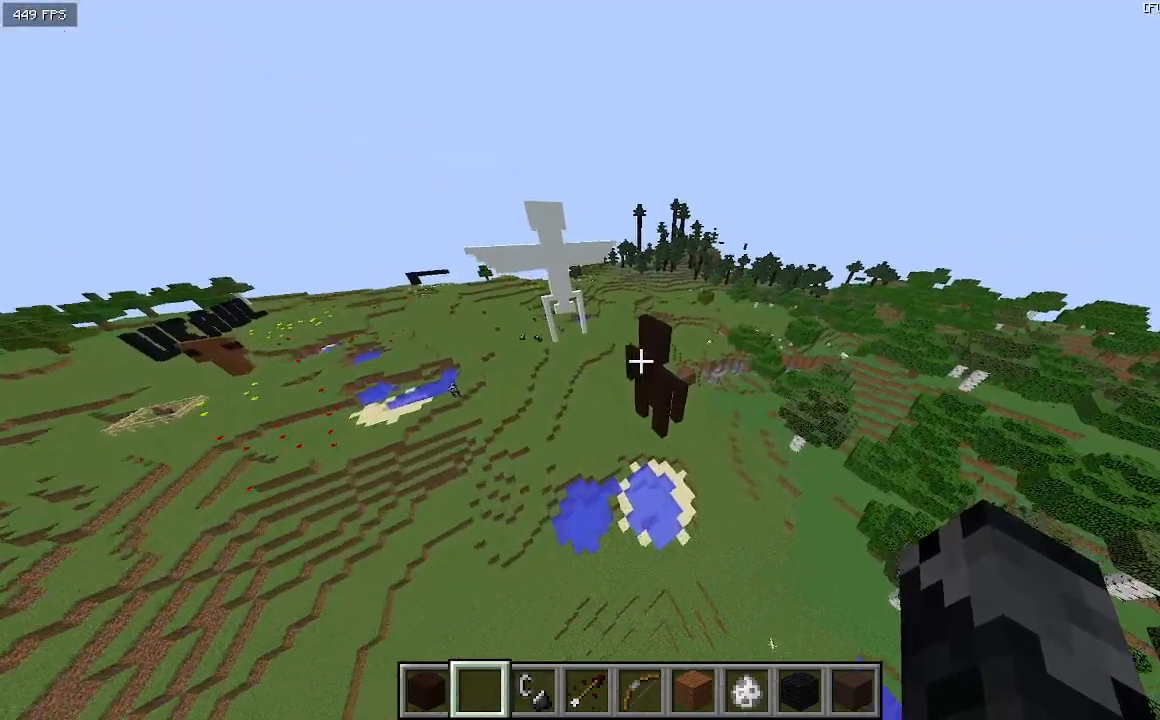
{"keys": ["w"], "events": [[400, "a", "up"]]}
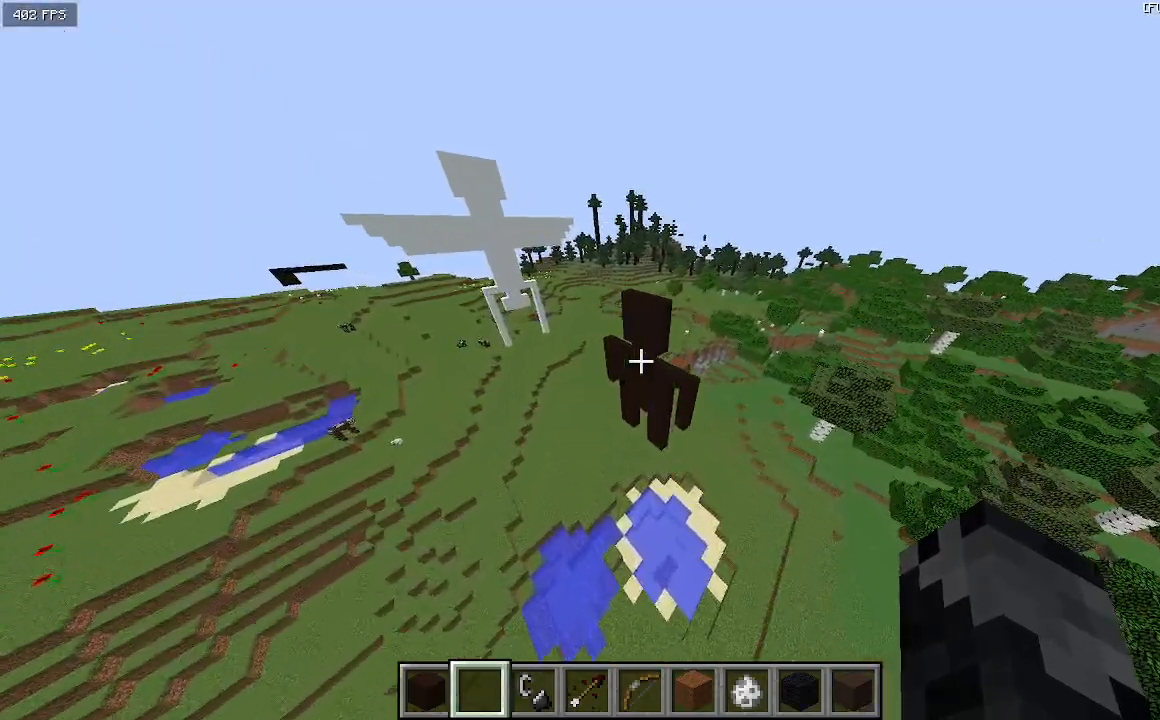
{"keys": [], "events": [[333, "w", "up"]]}
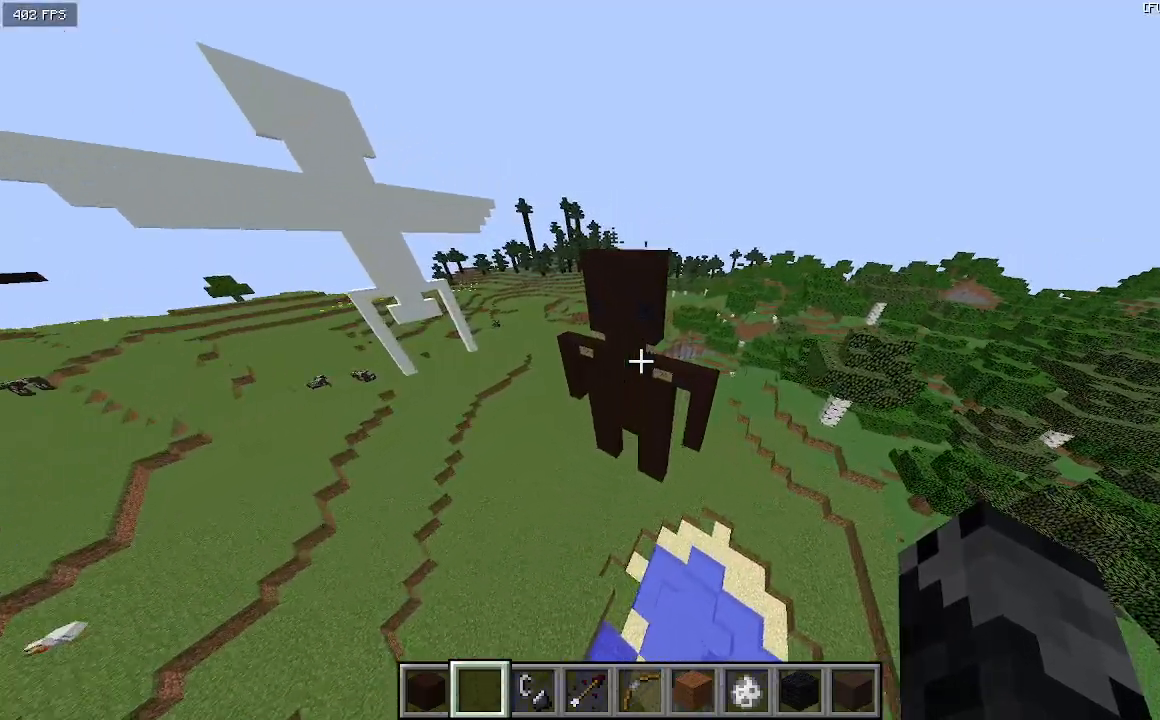
{"keys": [], "events": []}
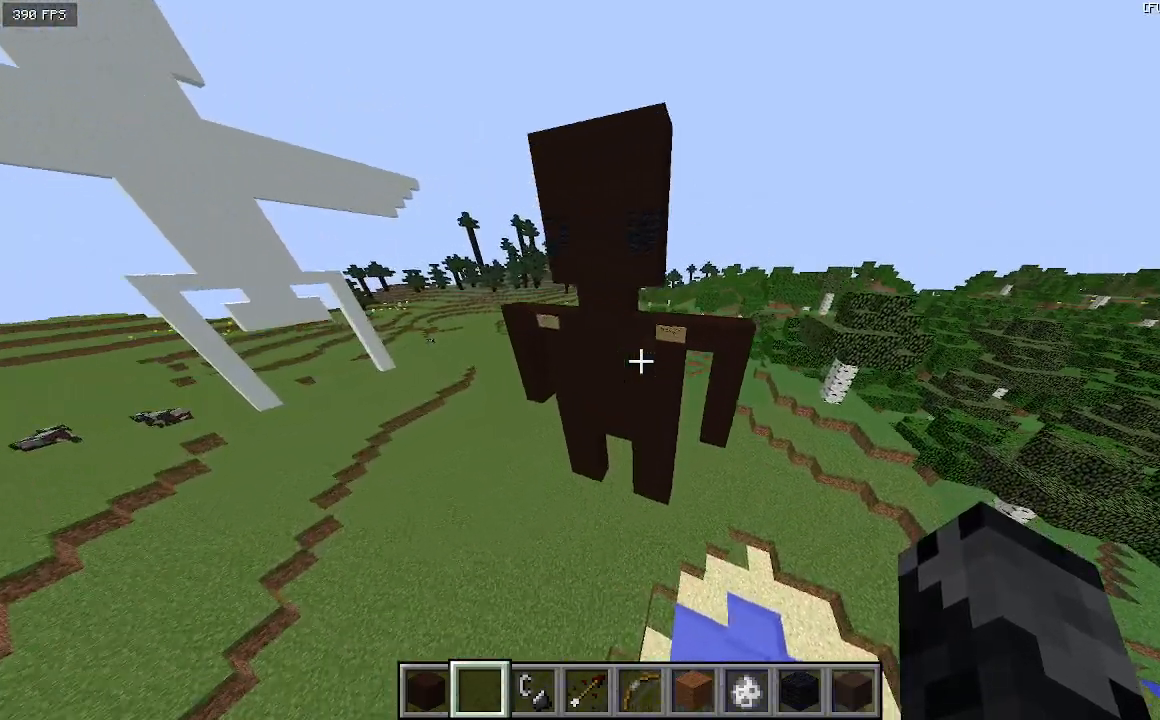
{"keys": ["w"], "events": [[200, "a", "down"], [200, "w", "down"], [333, "a", "up"]]}
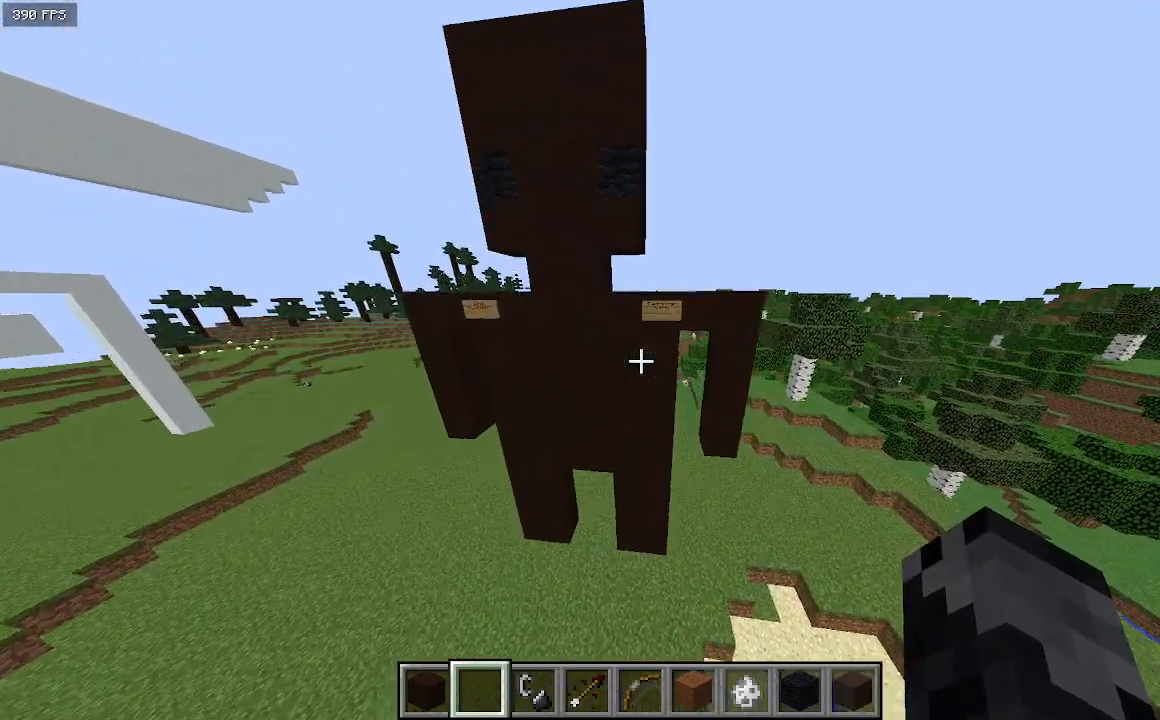
{"keys": ["d"], "events": [[33, "w", "up"], [67, "a", "down"], [400, "a", "up"], [433, "d", "down"]]}
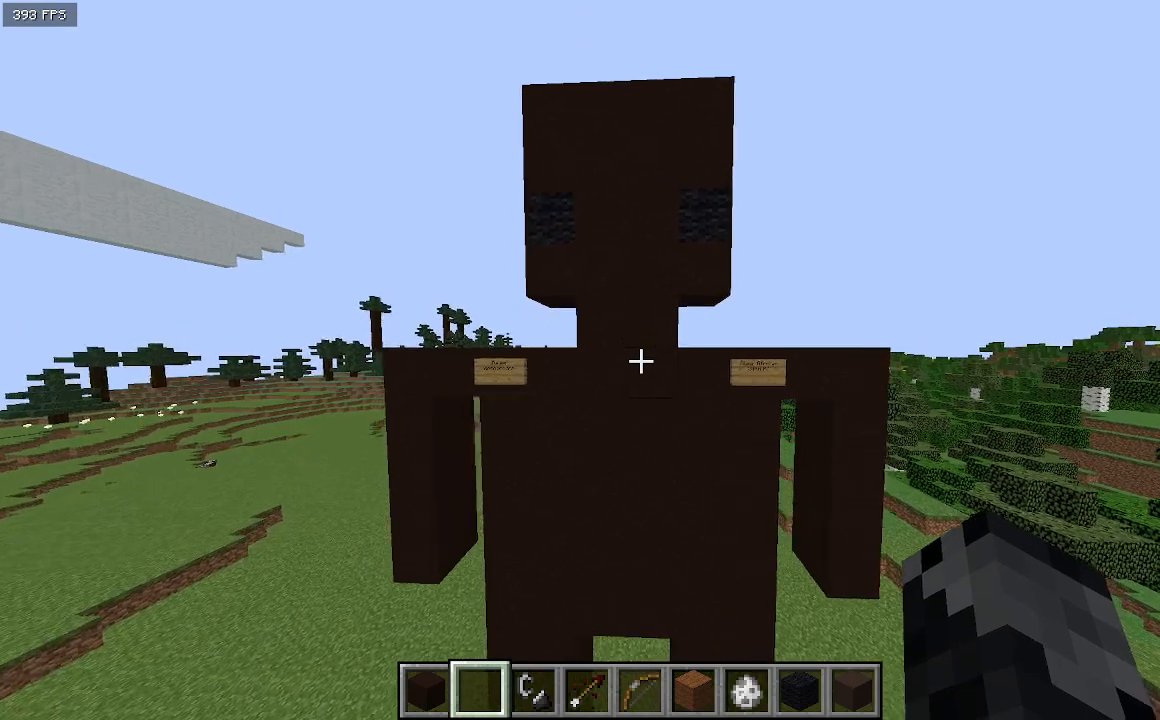
{"keys": ["d"], "events": [[133, "w", "down"], [300, "w", "up"], [333, "d", "up"], [500, "d", "down"]]}
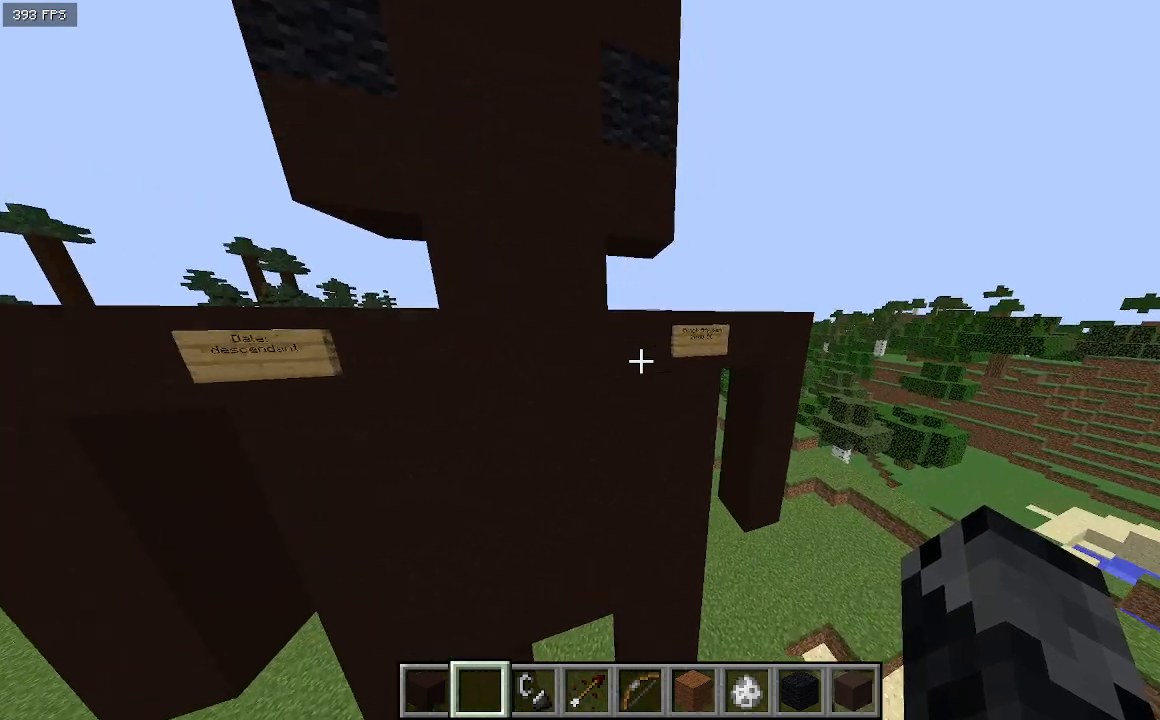
{"keys": [], "events": [[67, "d", "up"], [133, "w", "down"], [300, "w", "up"]]}
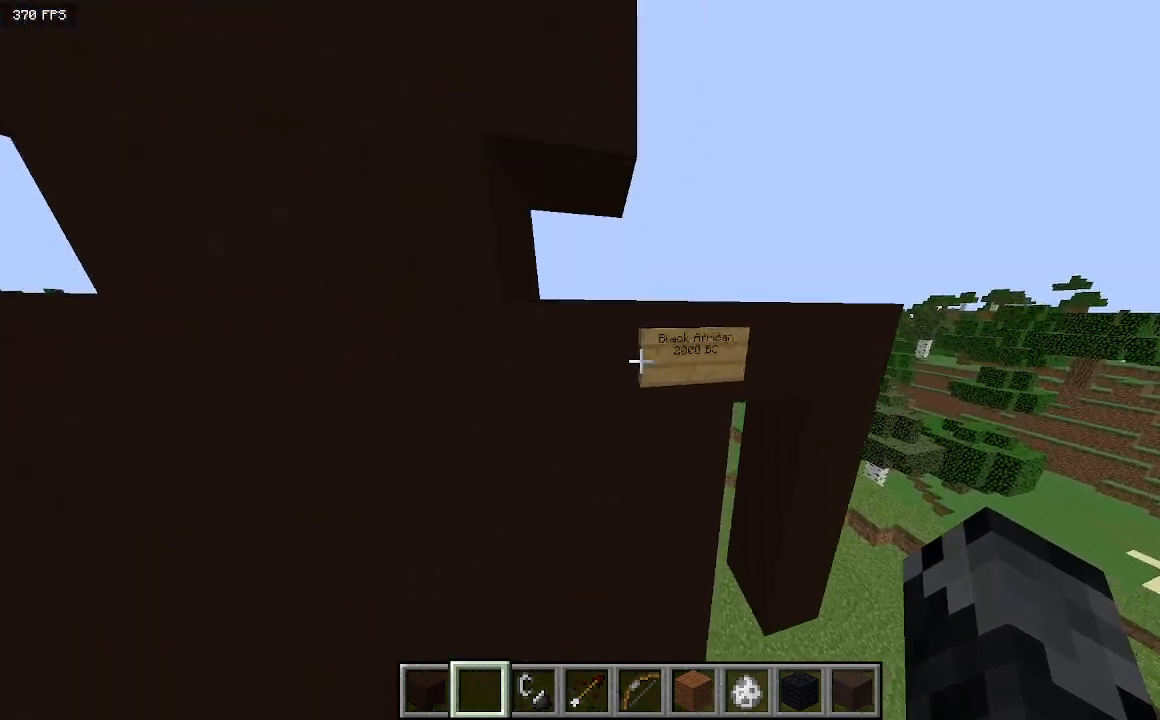
{"keys": [], "events": []}
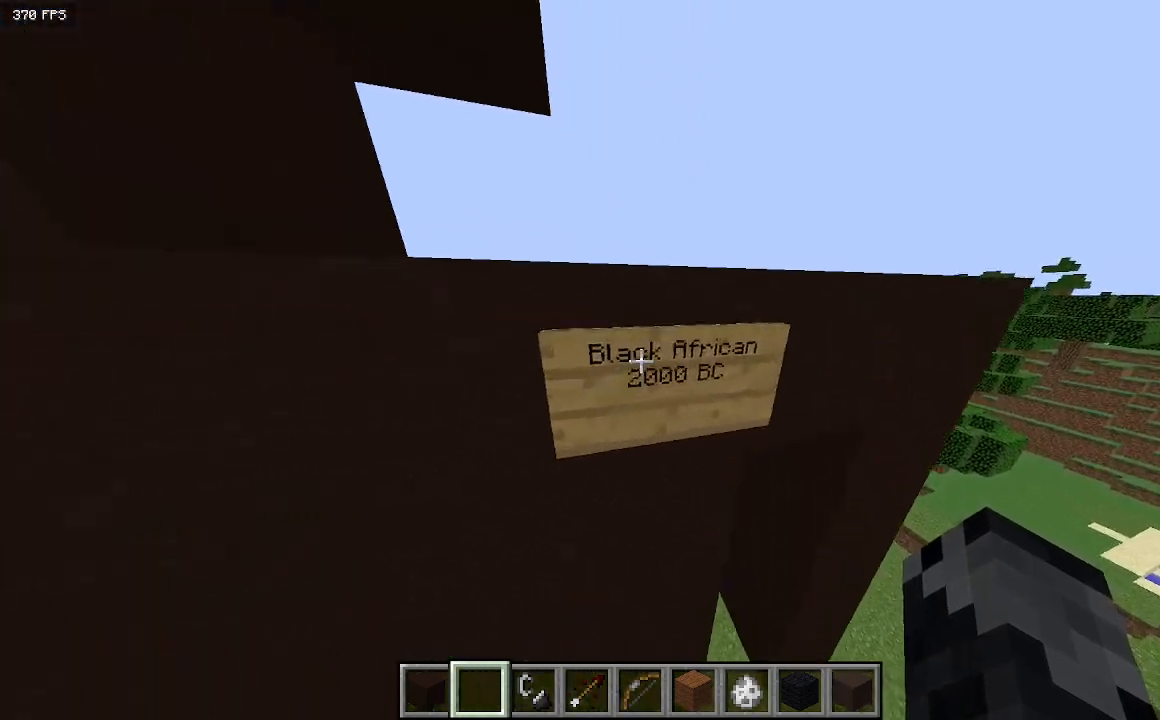
{"keys": [], "events": [[100, "s", "down"], [233, "s", "up"]]}
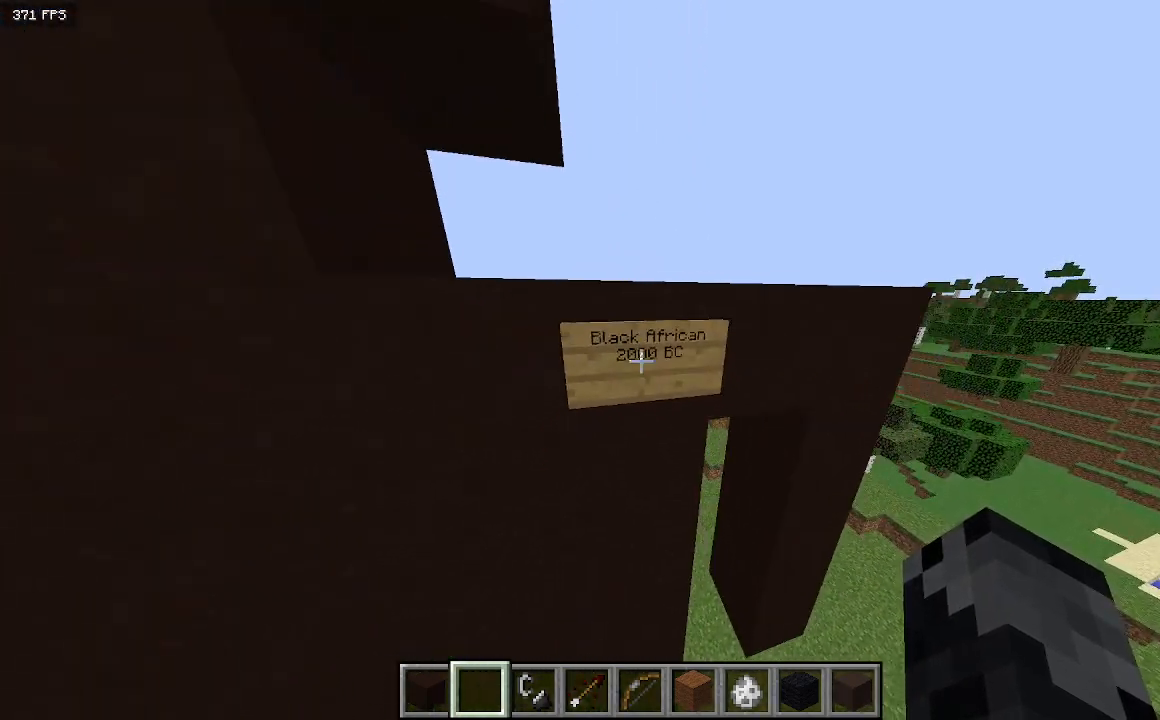
{"keys": [], "events": []}
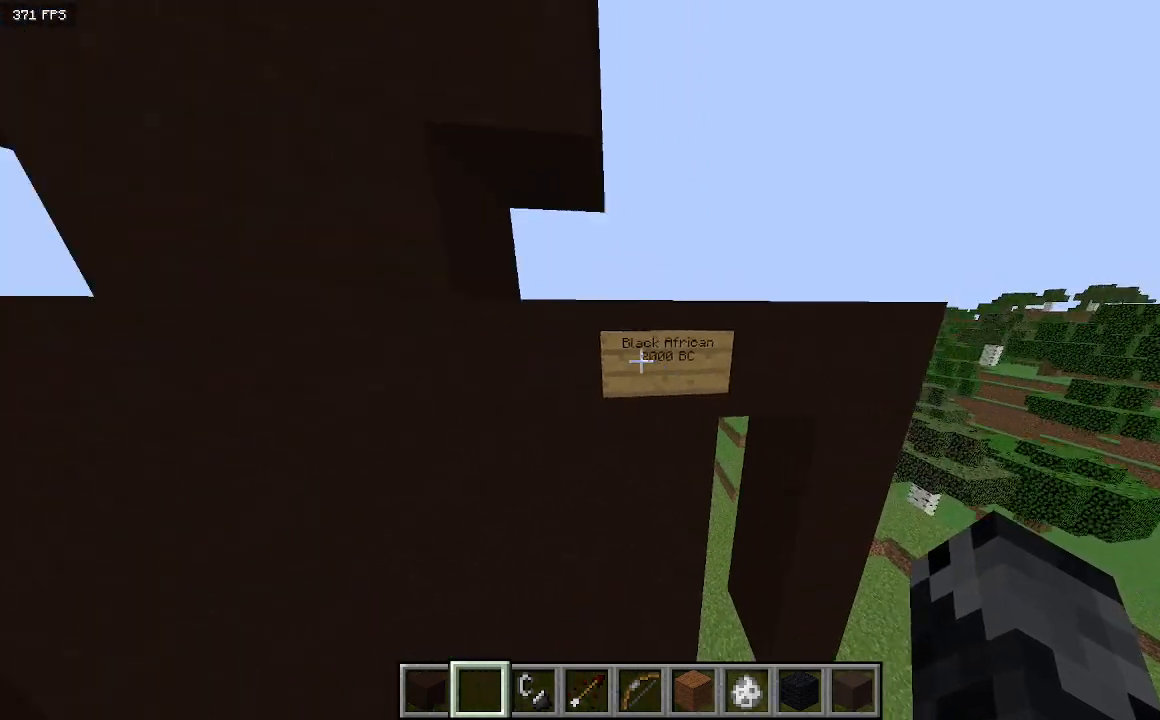
{"keys": [], "events": [[67, "a", "down"], [333, "a", "up"]]}